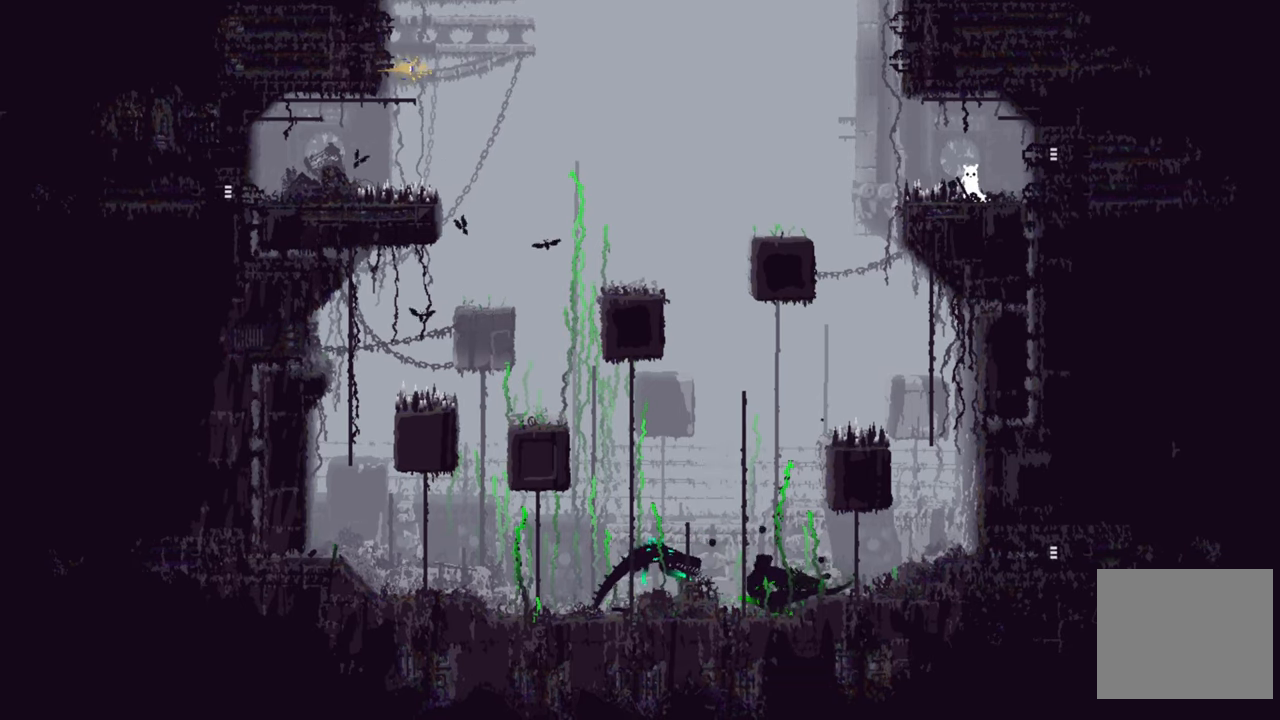
Gameplay with a controller (Xbox layout); each line is a JSON object with the inputs held at the frame after it. "events" lists button and stick changes between this image and that frame as [ms after this image, input, new state], when the widget could be followed in between.
{"buttons": [], "left_stick": "center", "right_stick": "center", "events": []}
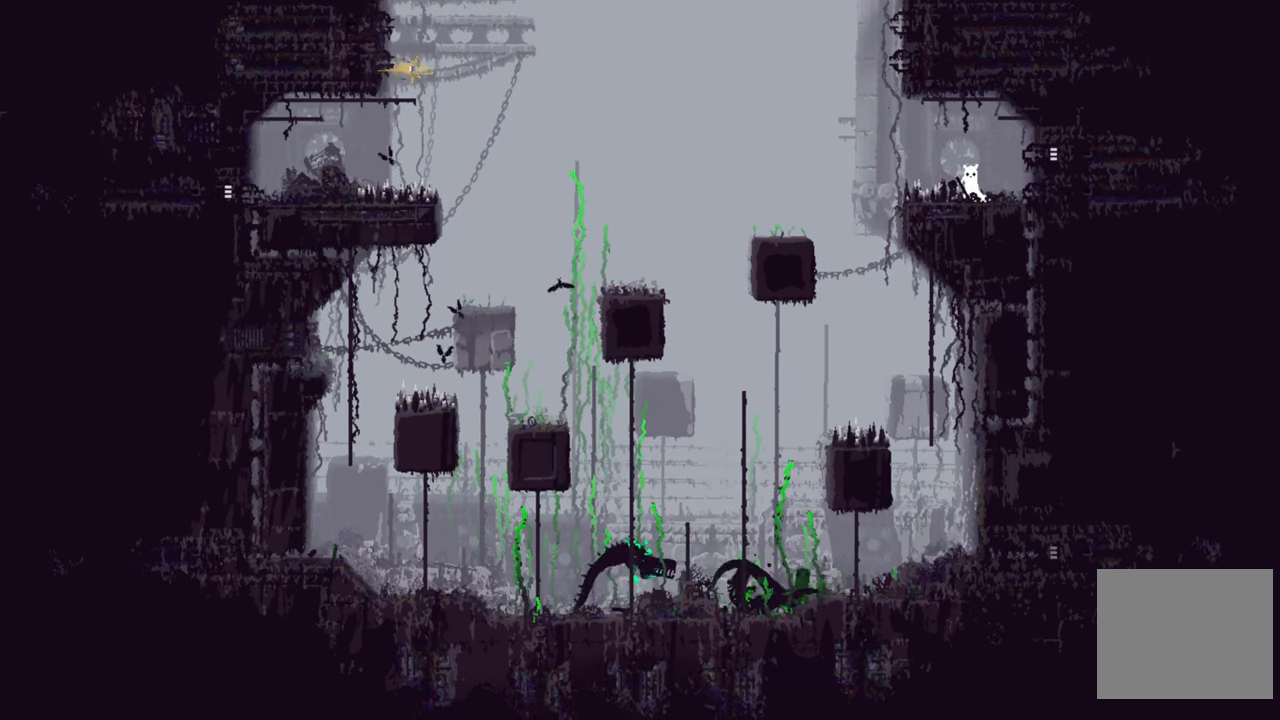
{"buttons": [], "left_stick": "center", "right_stick": "center", "events": [[83, "left_stick", "left"], [316, "left_stick", "center"]]}
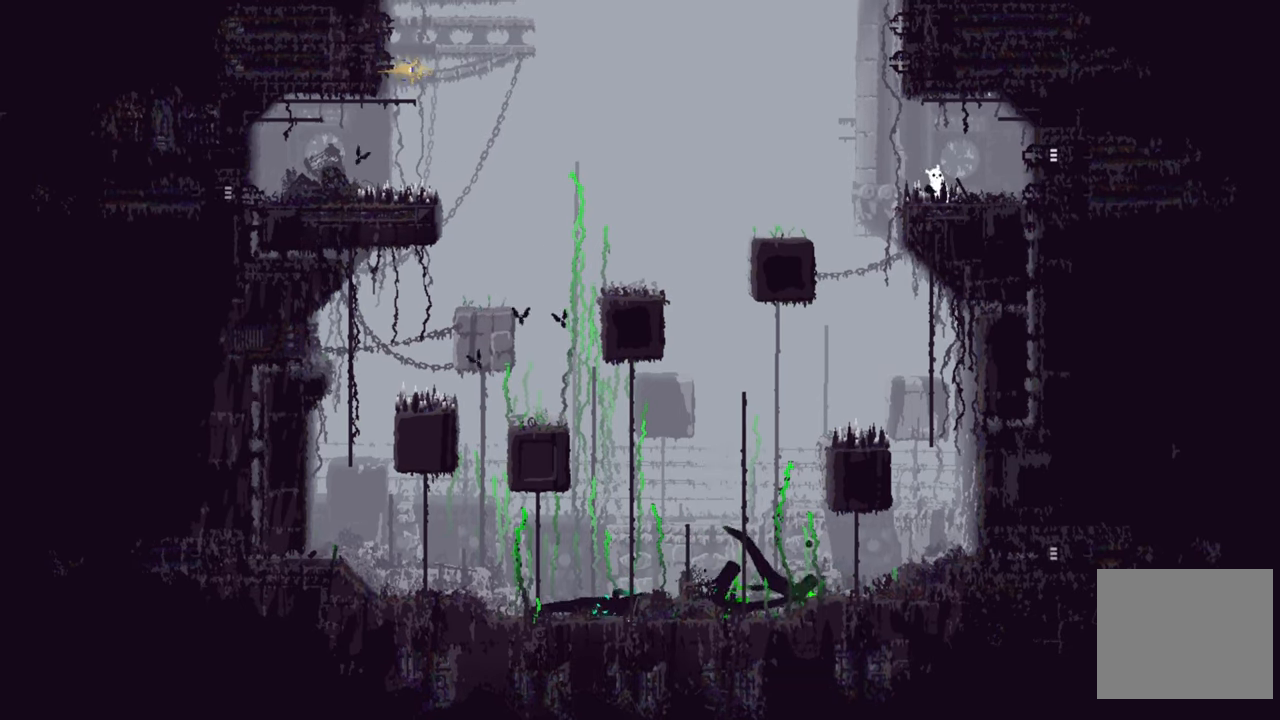
{"buttons": [], "left_stick": "center", "right_stick": "center", "events": [[66, "A", "down"], [483, "A", "up"]]}
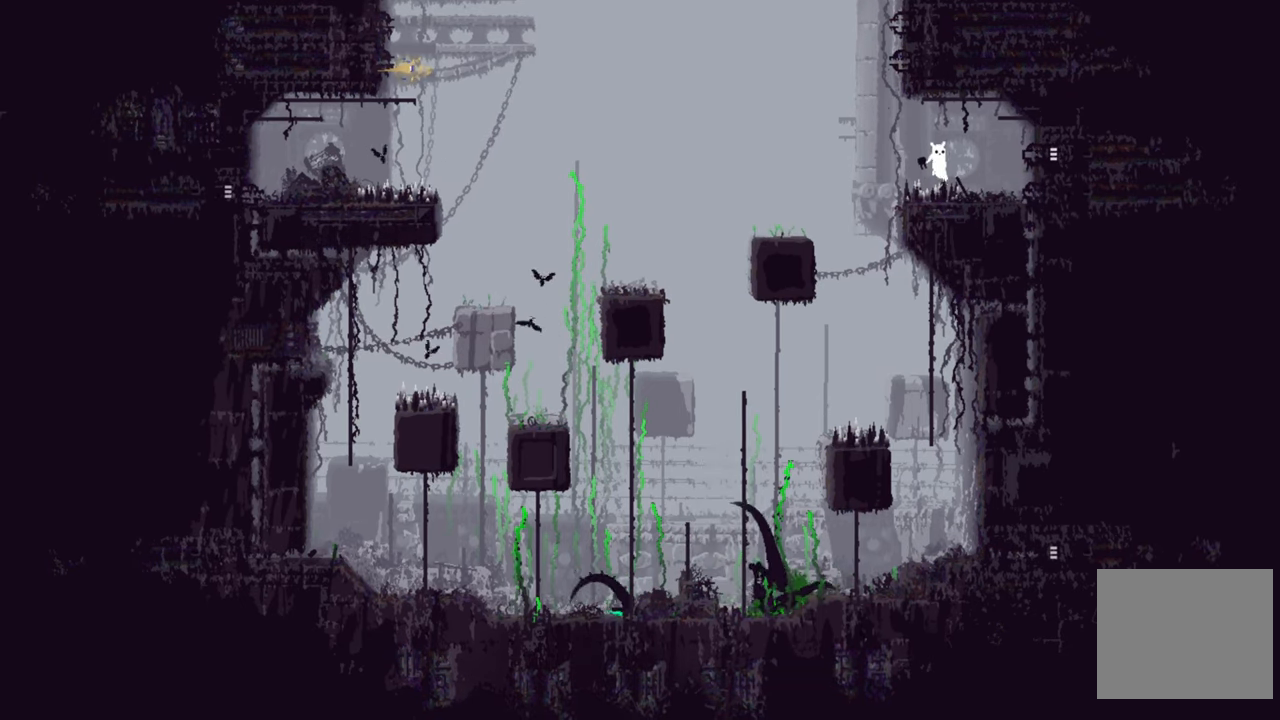
{"buttons": ["A"], "left_stick": "center", "right_stick": "center", "events": [[350, "A", "down"]]}
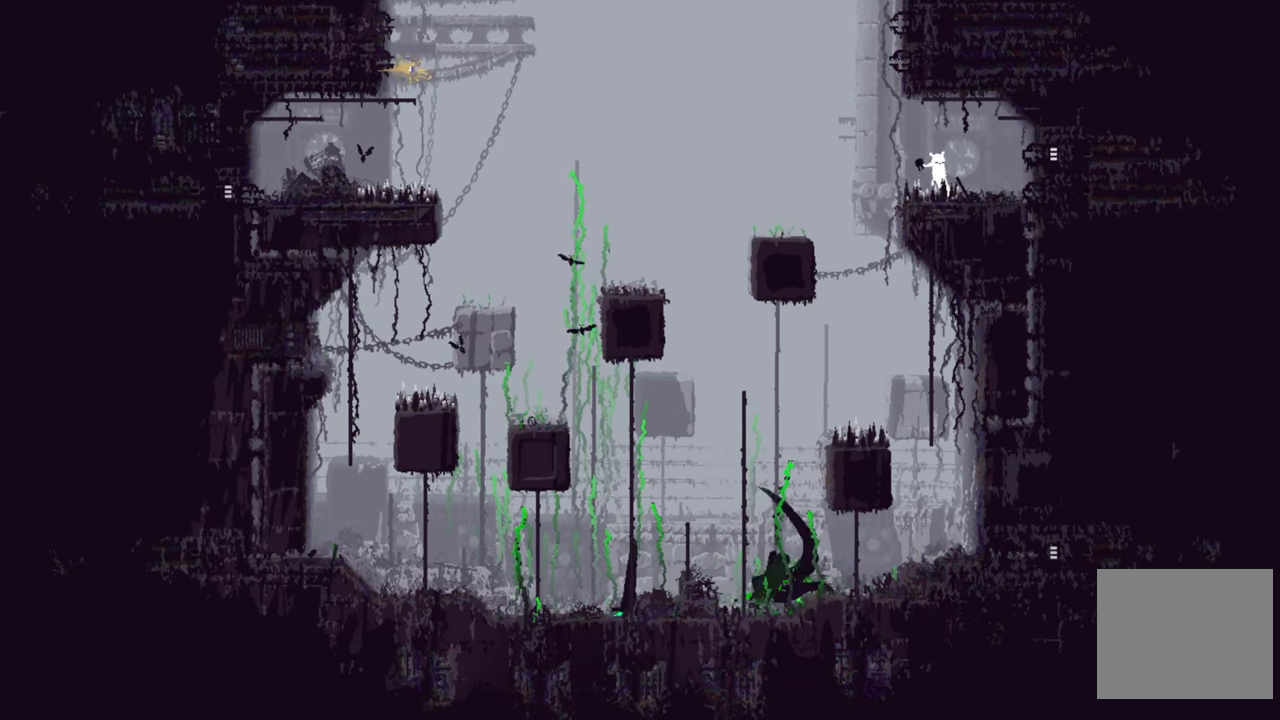
{"buttons": [], "left_stick": "right", "right_stick": "center", "events": [[66, "B", "down"], [116, "A", "up"], [166, "B", "up"], [416, "left_stick", "right"]]}
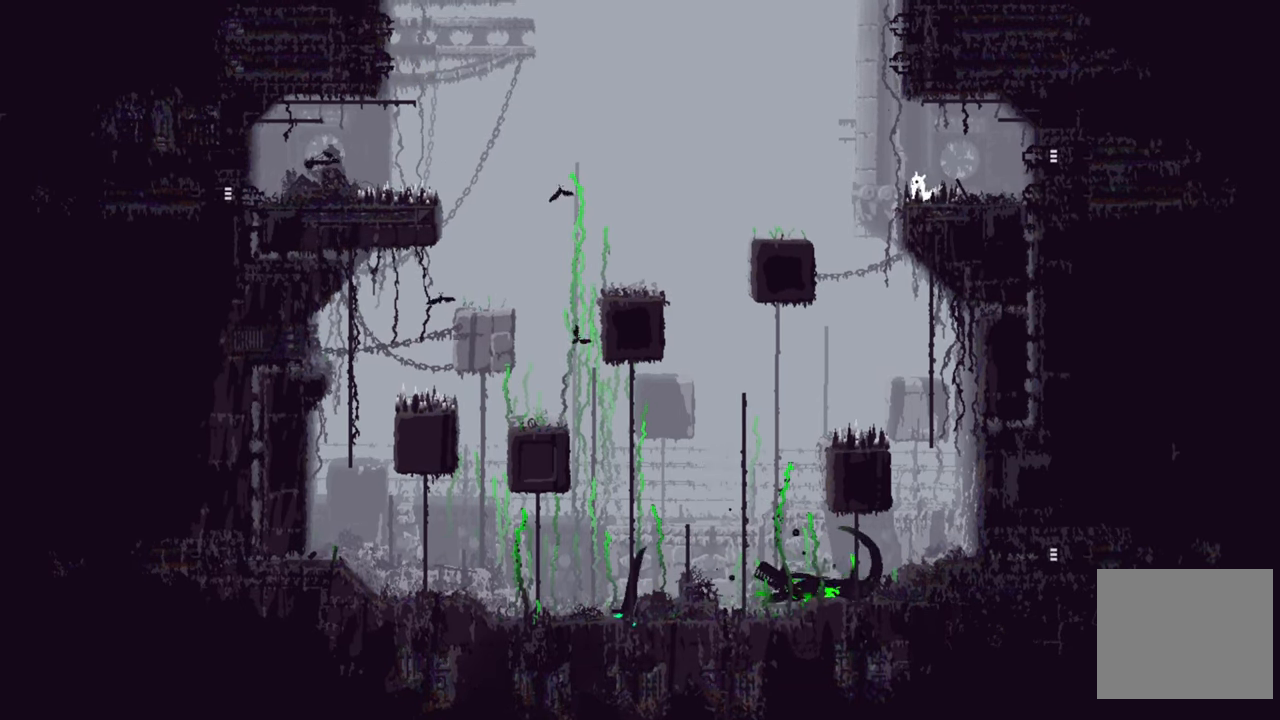
{"buttons": [], "left_stick": "center", "right_stick": "center", "events": [[166, "X", "down"], [200, "left_stick", "center"], [266, "X", "up"]]}
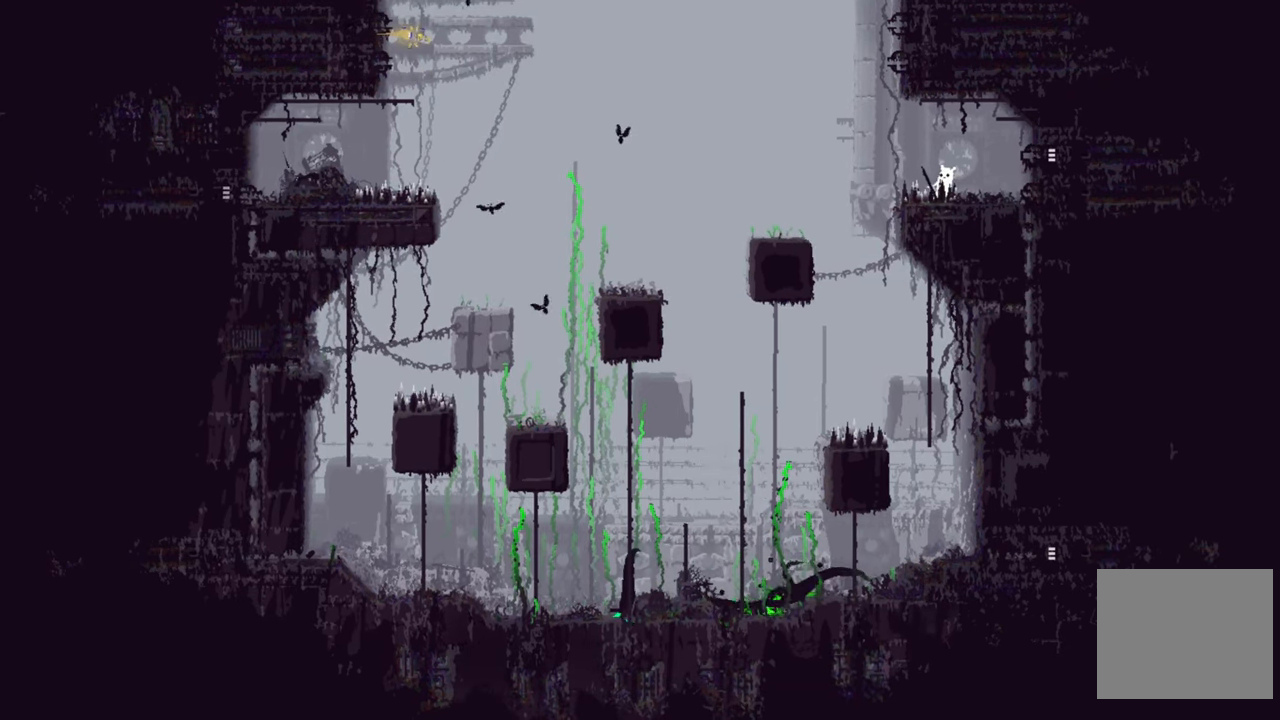
{"buttons": [], "left_stick": "center", "right_stick": "center", "events": []}
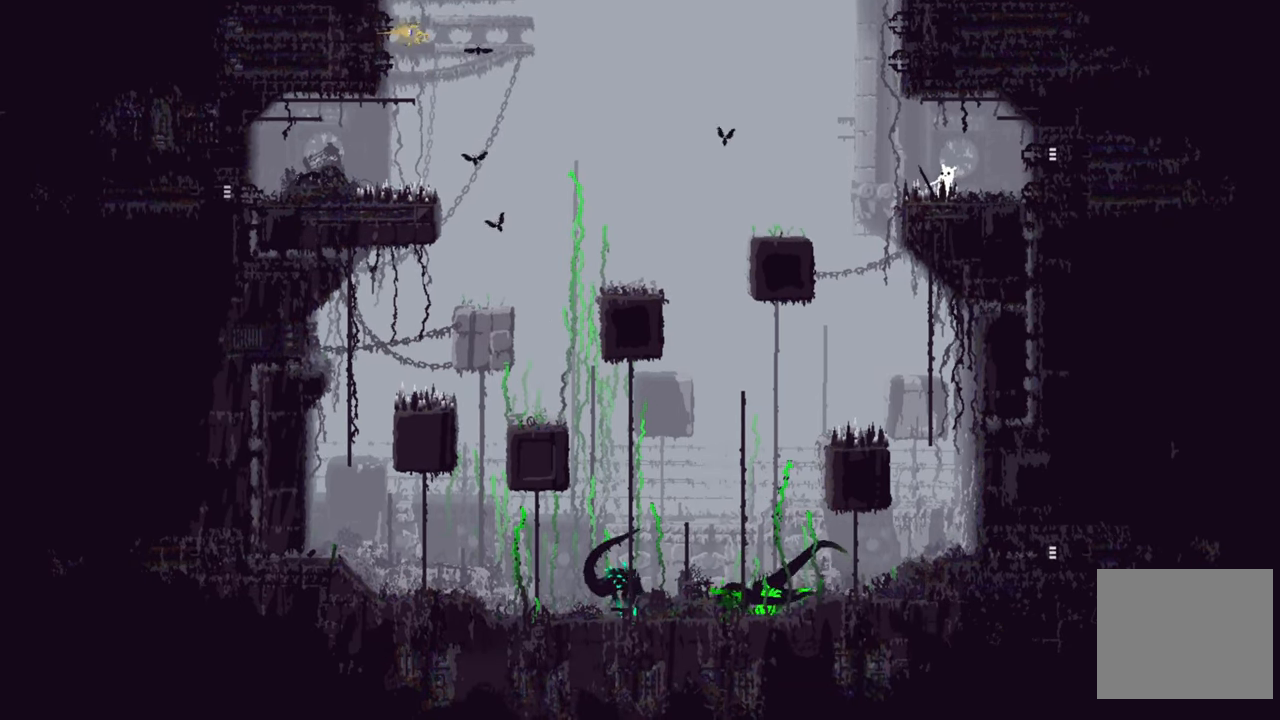
{"buttons": [], "left_stick": "center", "right_stick": "center", "events": []}
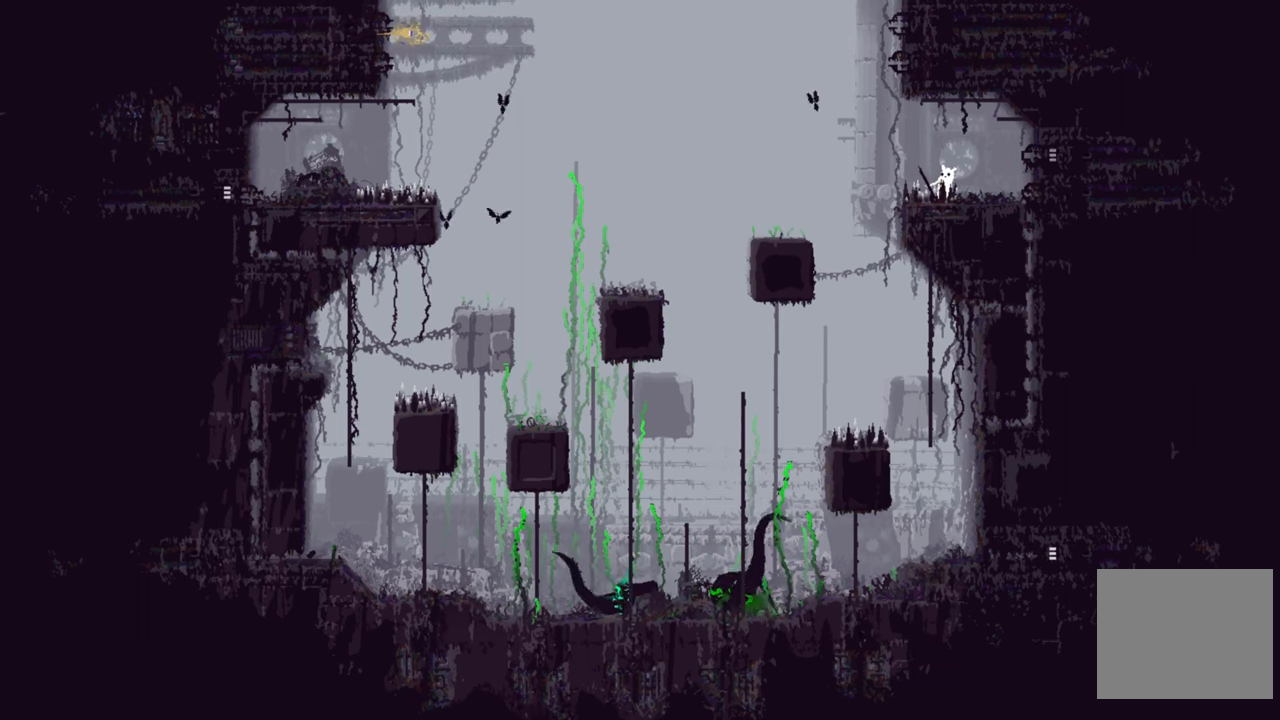
{"buttons": [], "left_stick": "center", "right_stick": "center", "events": [[217, "left_stick", "left"], [383, "left_stick", "center"]]}
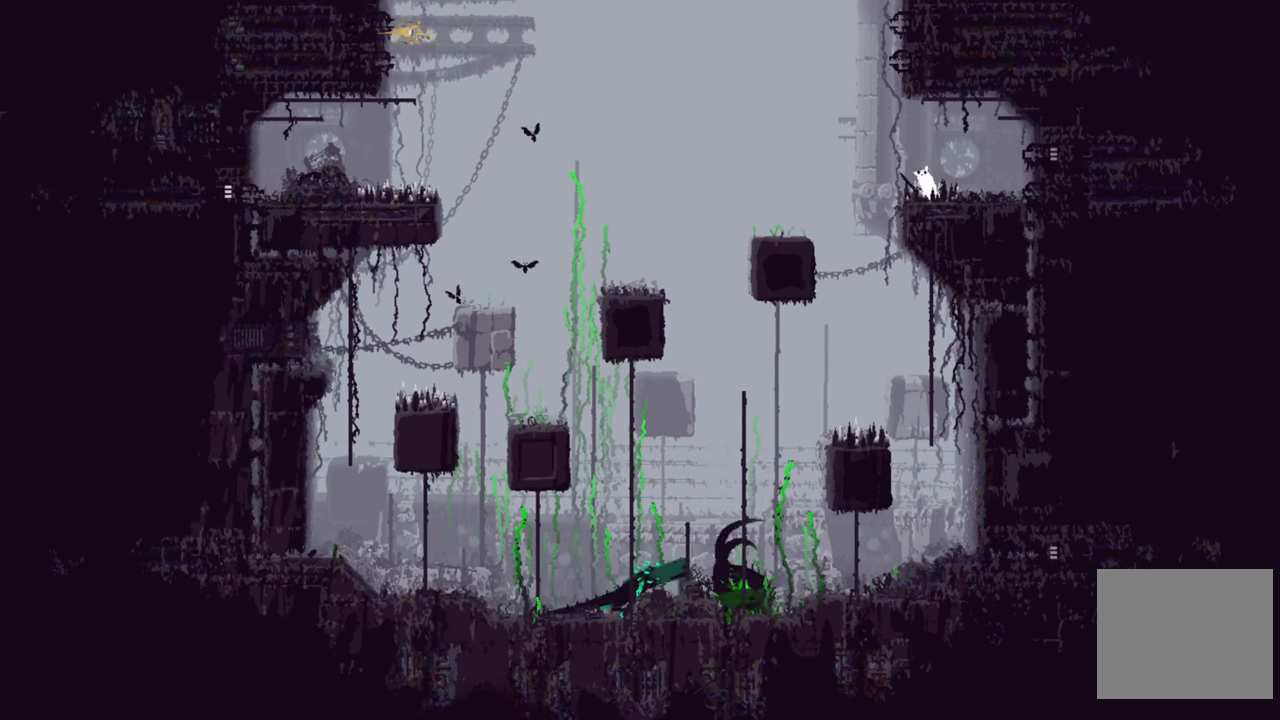
{"buttons": [], "left_stick": "right", "right_stick": "center", "events": [[217, "left_stick", "right"]]}
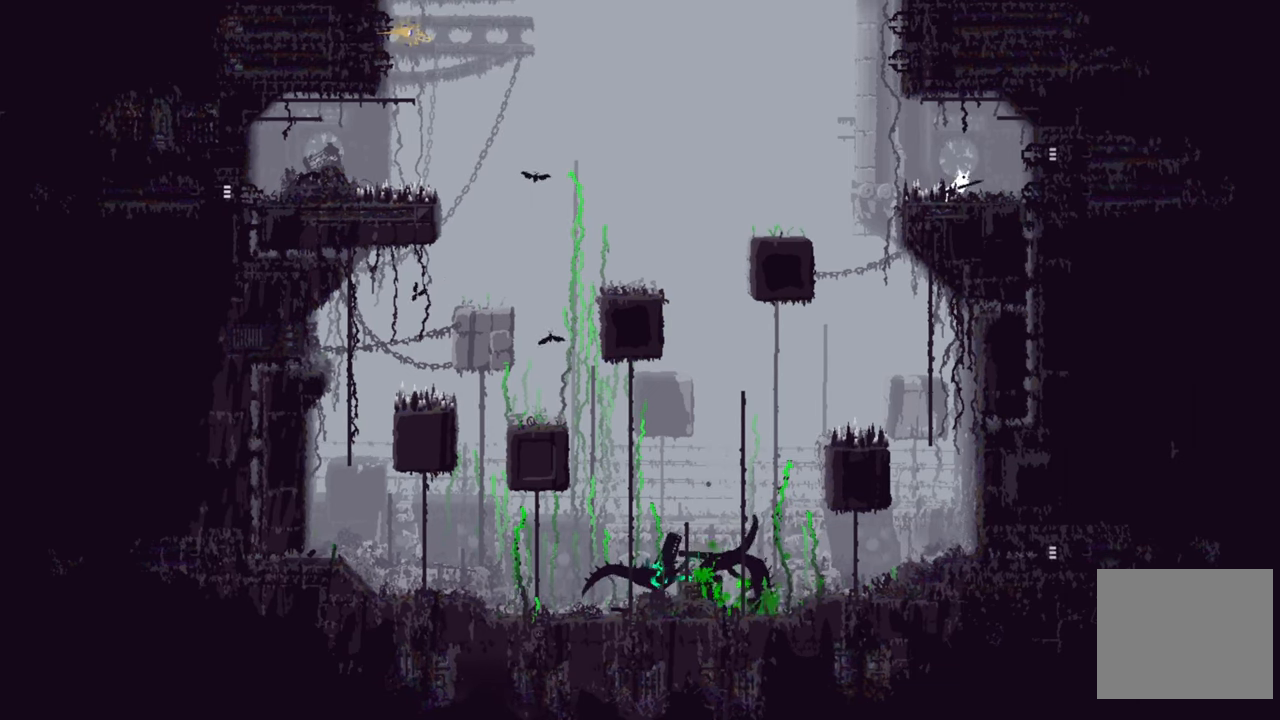
{"buttons": [], "left_stick": "right", "right_stick": "center", "events": [[233, "A", "down"], [500, "A", "up"]]}
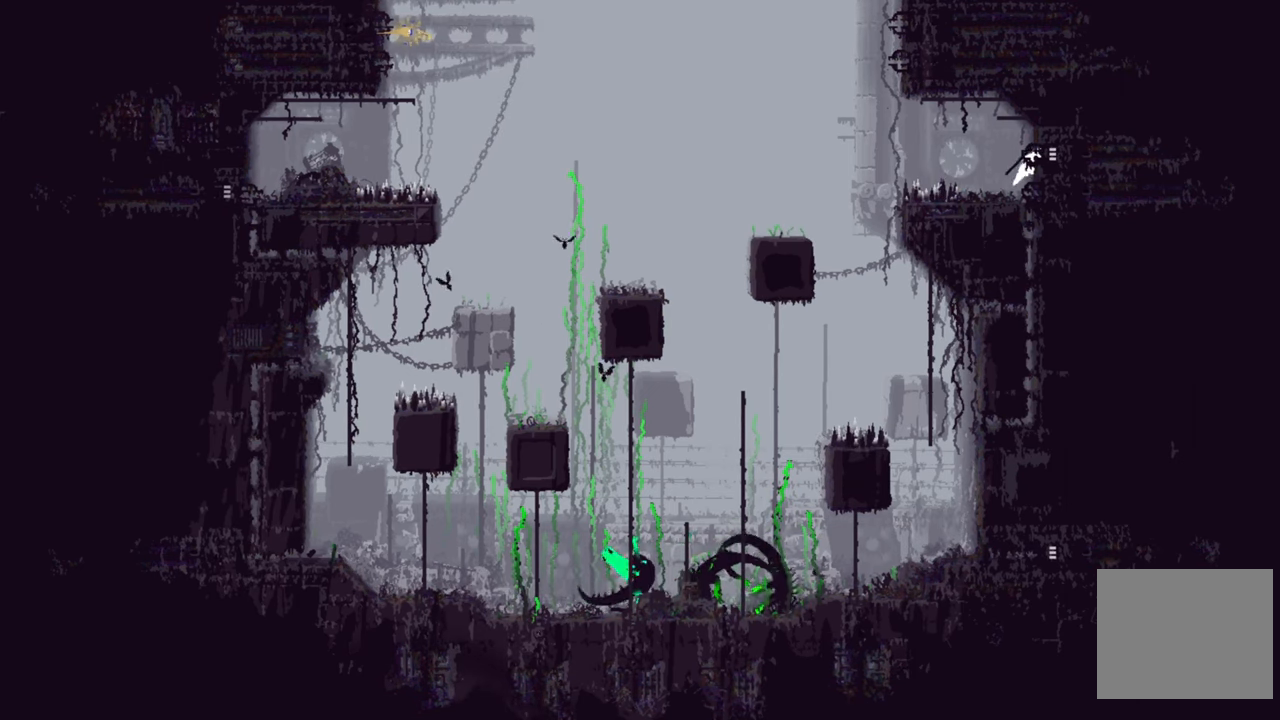
{"buttons": [], "left_stick": "right", "right_stick": "center", "events": []}
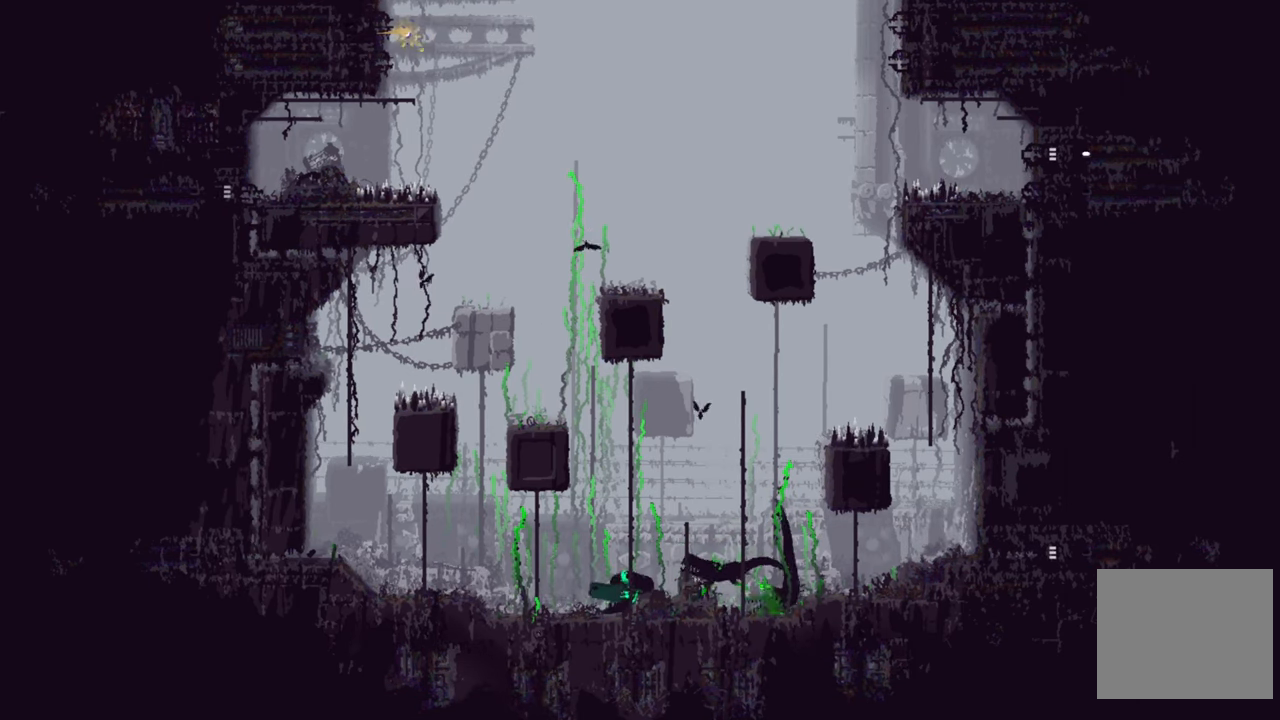
{"buttons": [], "left_stick": "right", "right_stick": "center", "events": []}
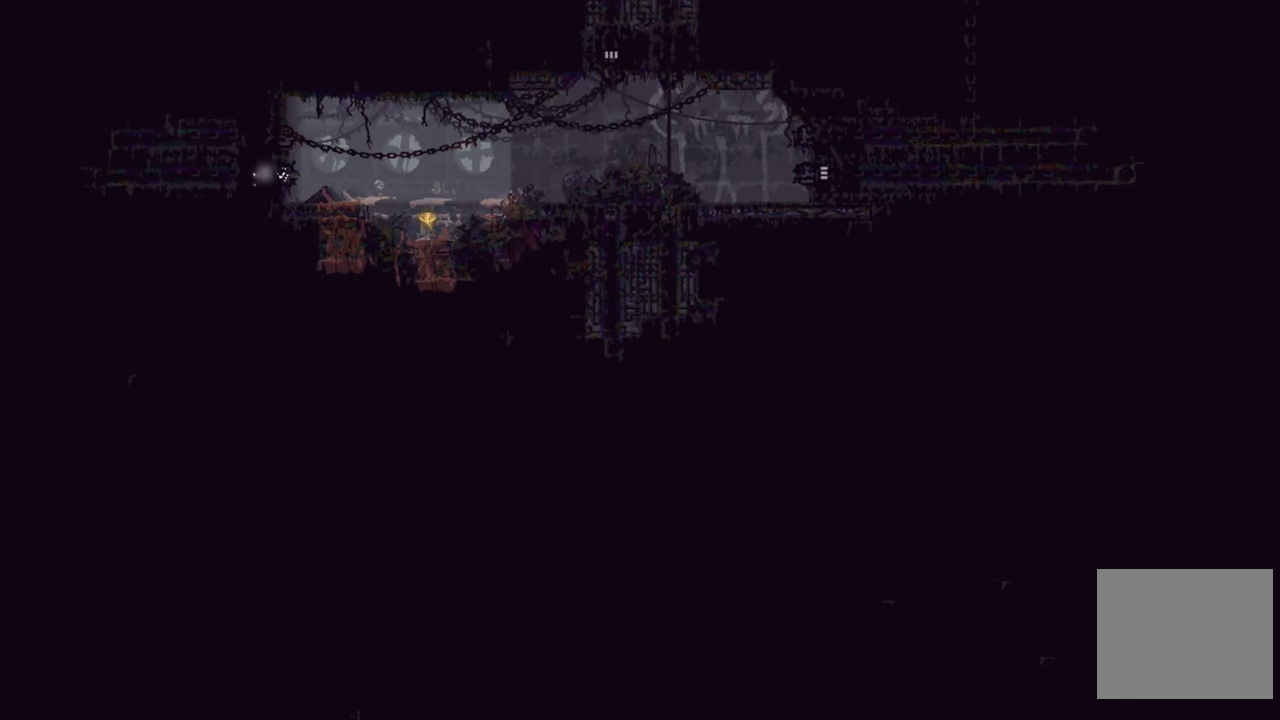
{"buttons": [], "left_stick": "right", "right_stick": "center", "events": []}
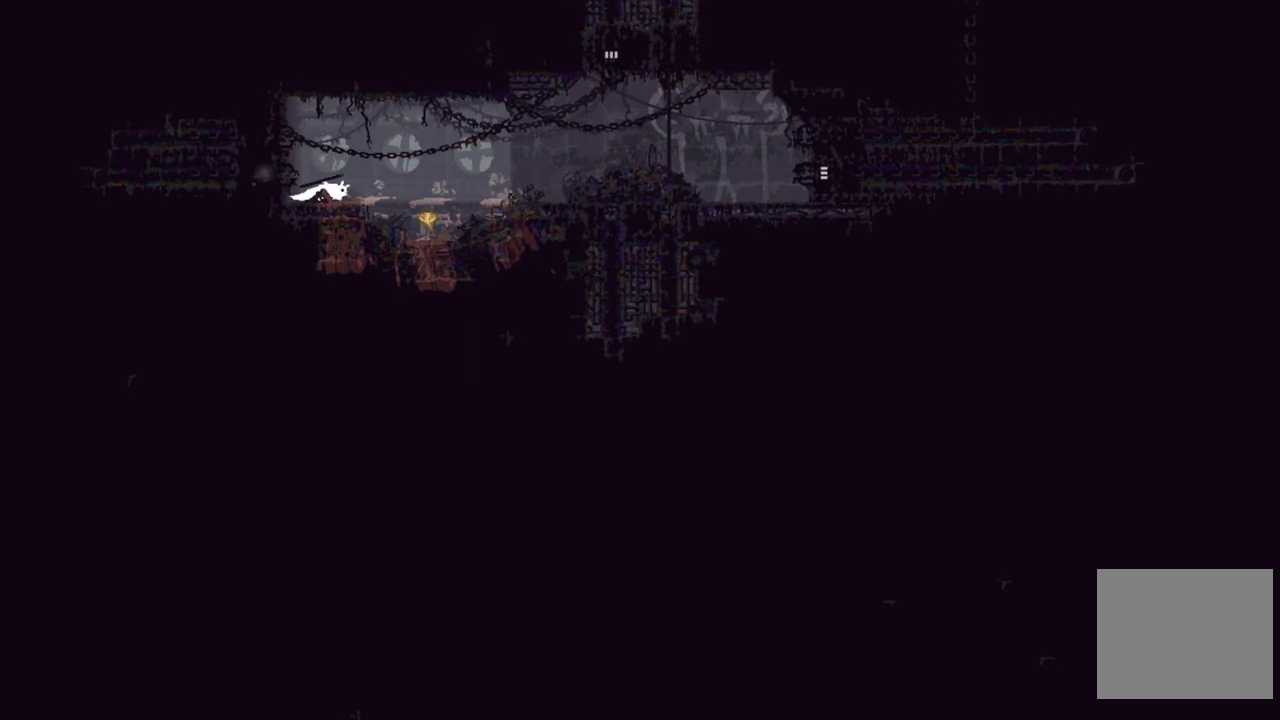
{"buttons": [], "left_stick": "right", "right_stick": "center", "events": []}
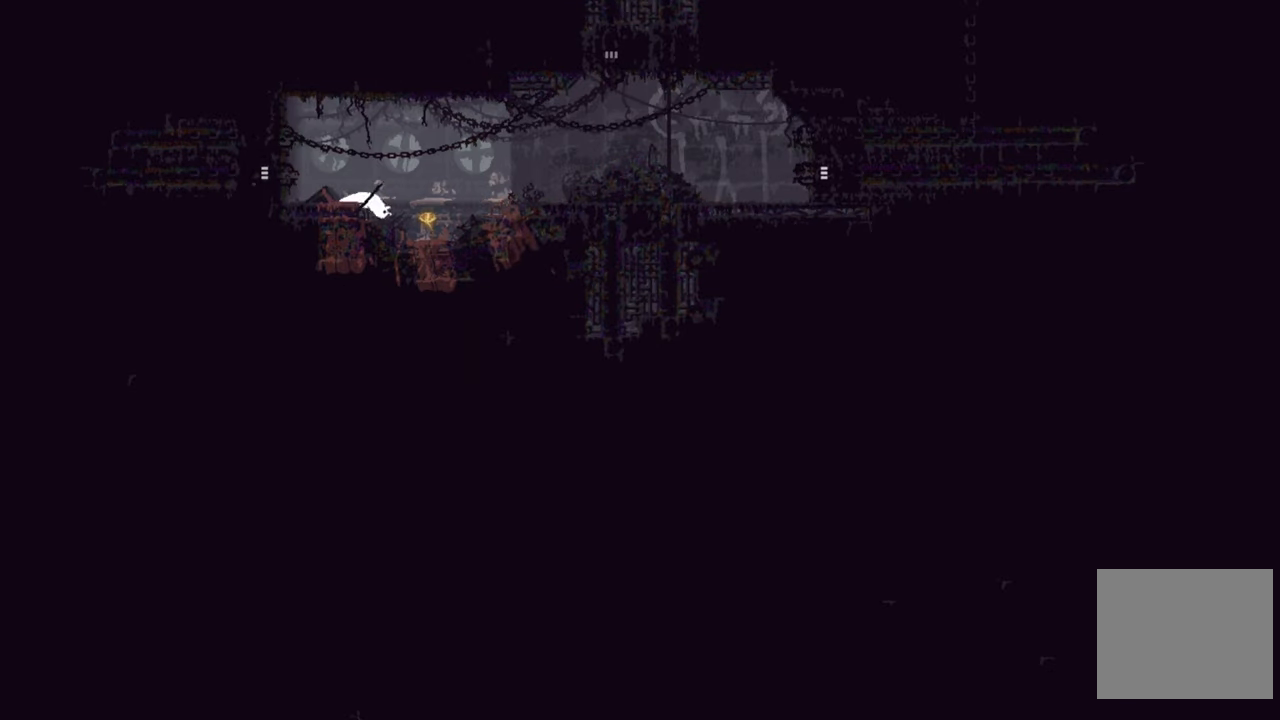
{"buttons": ["A"], "left_stick": "right", "right_stick": "center", "events": [[350, "A", "down"]]}
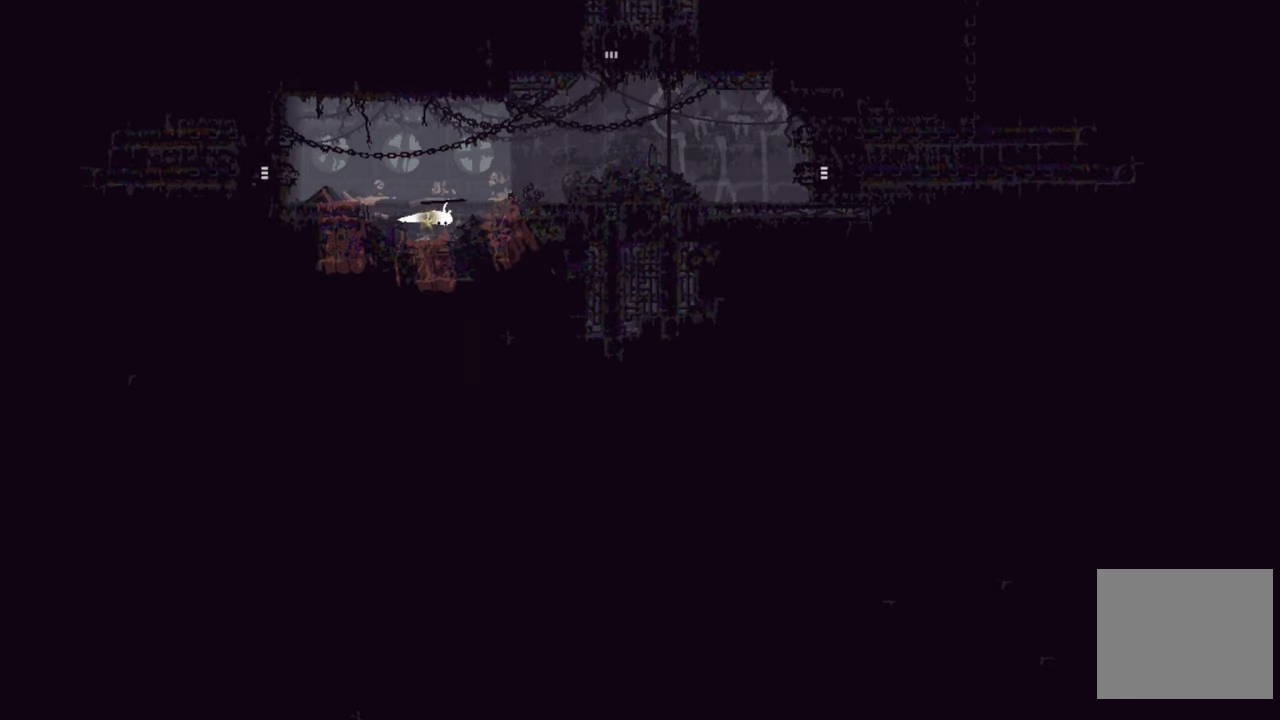
{"buttons": ["A"], "left_stick": "right", "right_stick": "center", "events": [[100, "A", "up"], [217, "A", "down"]]}
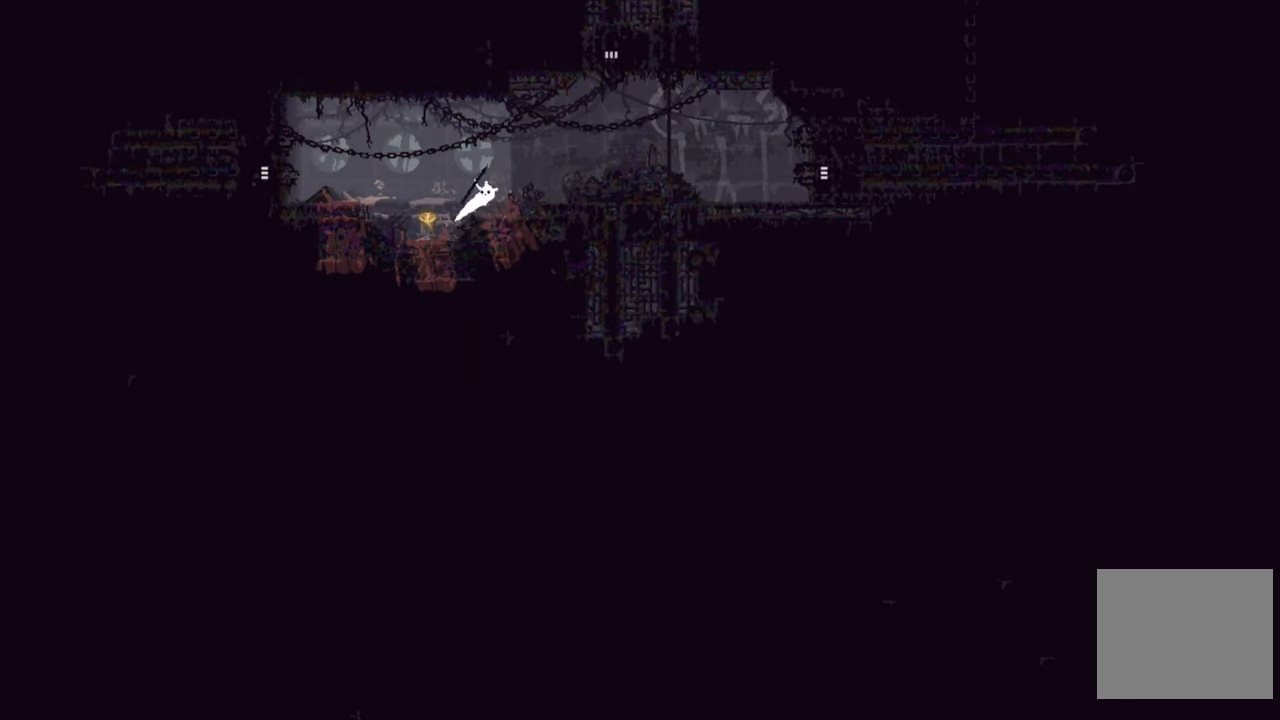
{"buttons": [], "left_stick": "right", "right_stick": "center", "events": [[50, "A", "up"]]}
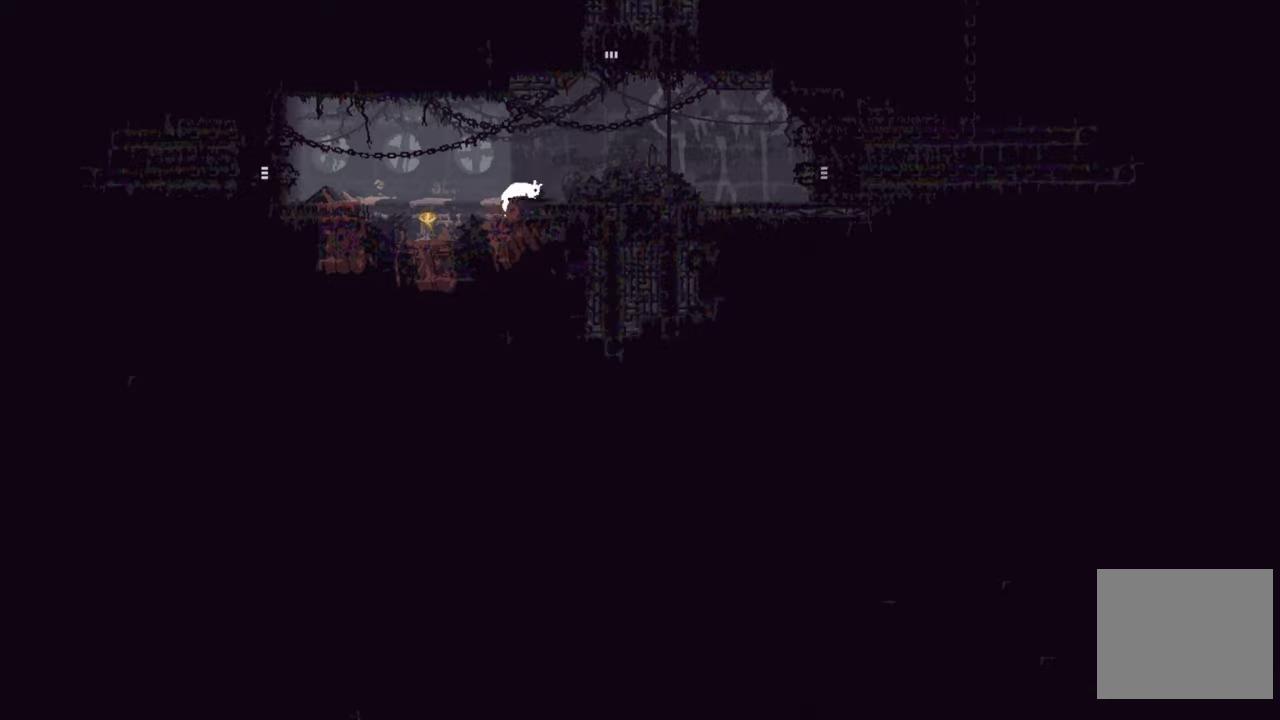
{"buttons": [], "left_stick": "right", "right_stick": "center", "events": [[117, "A", "down"], [400, "A", "up"]]}
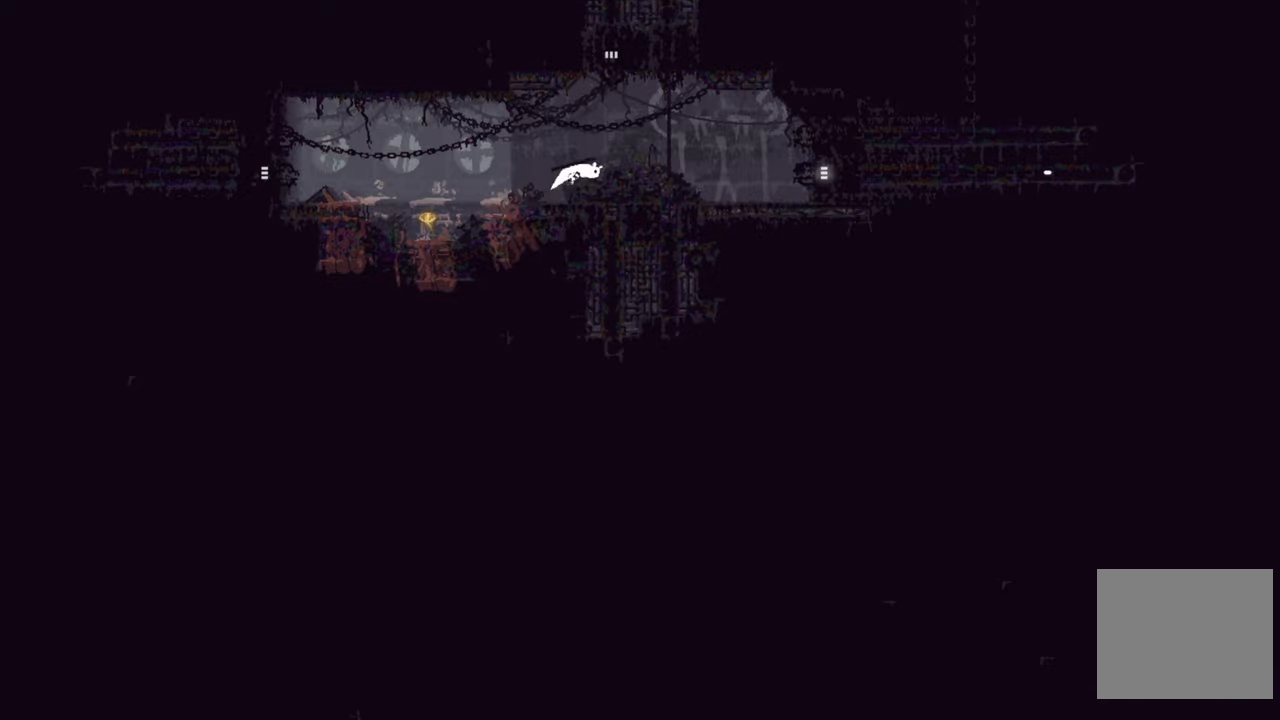
{"buttons": ["A"], "left_stick": "right", "right_stick": "center", "events": [[317, "A", "down"]]}
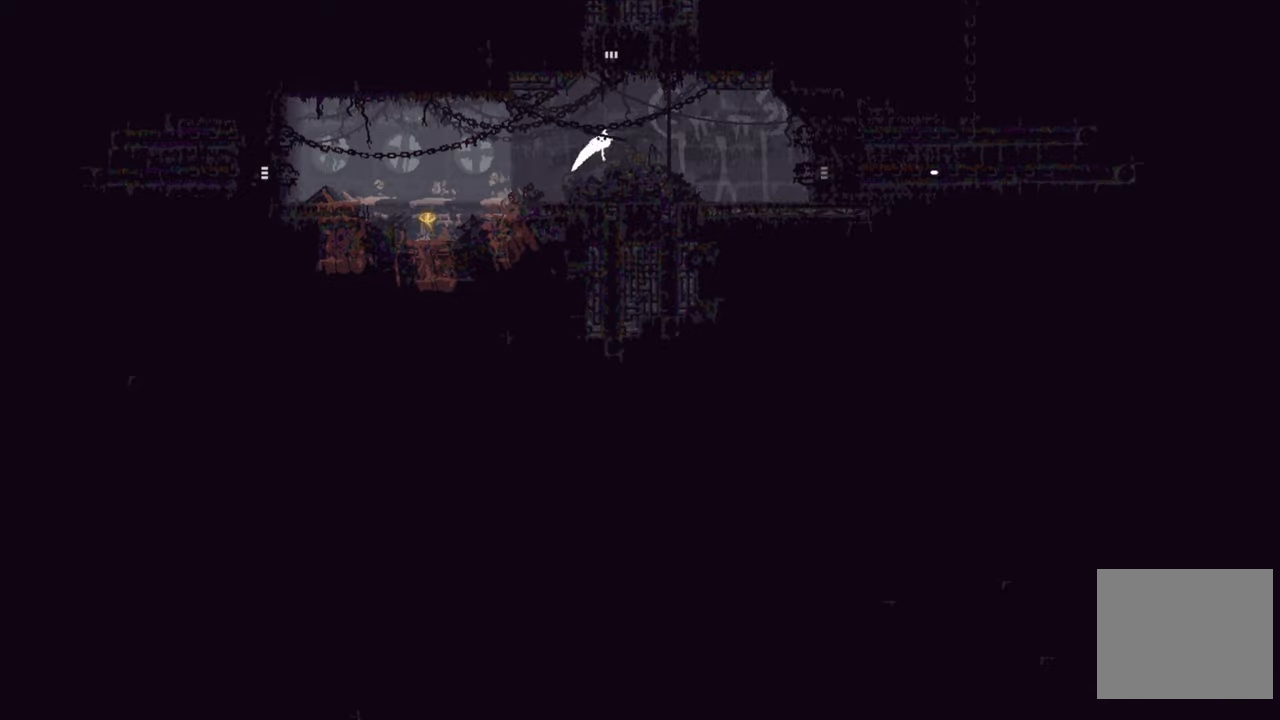
{"buttons": [], "left_stick": "center", "right_stick": "center", "events": [[50, "A", "up"], [484, "left_stick", "center"]]}
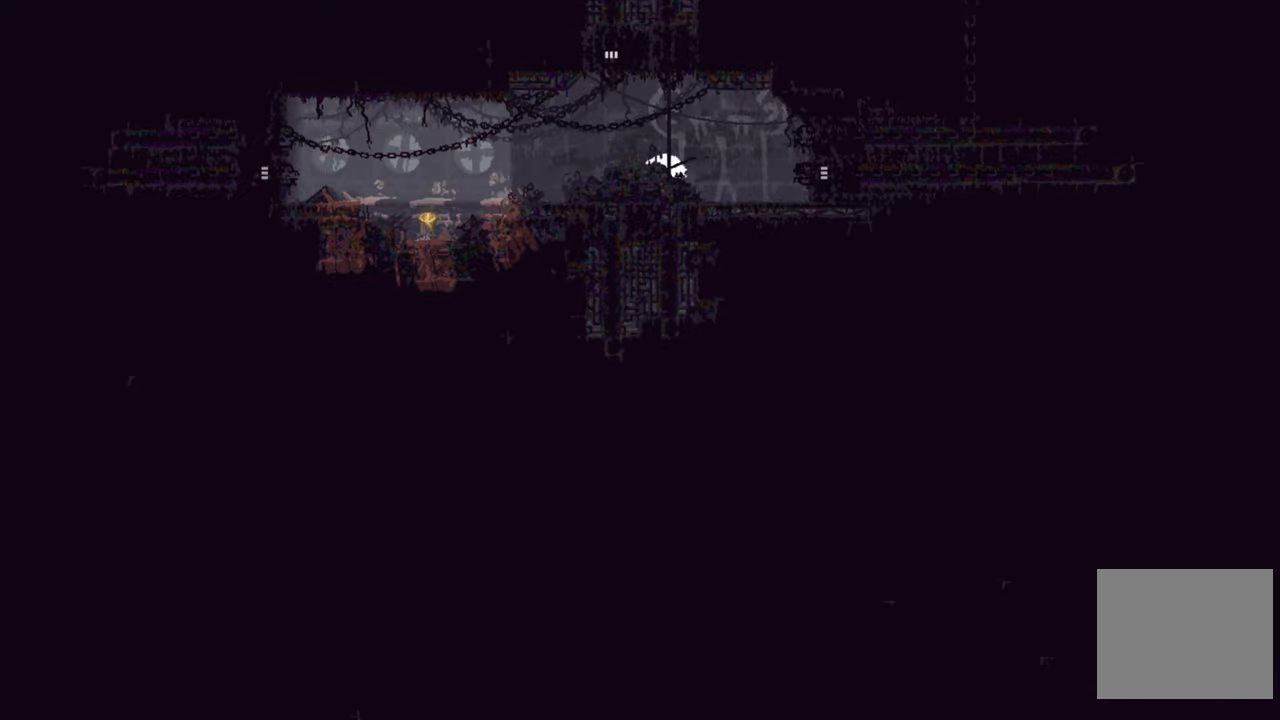
{"buttons": [], "left_stick": "right", "right_stick": "center", "events": [[317, "left_stick", "right"]]}
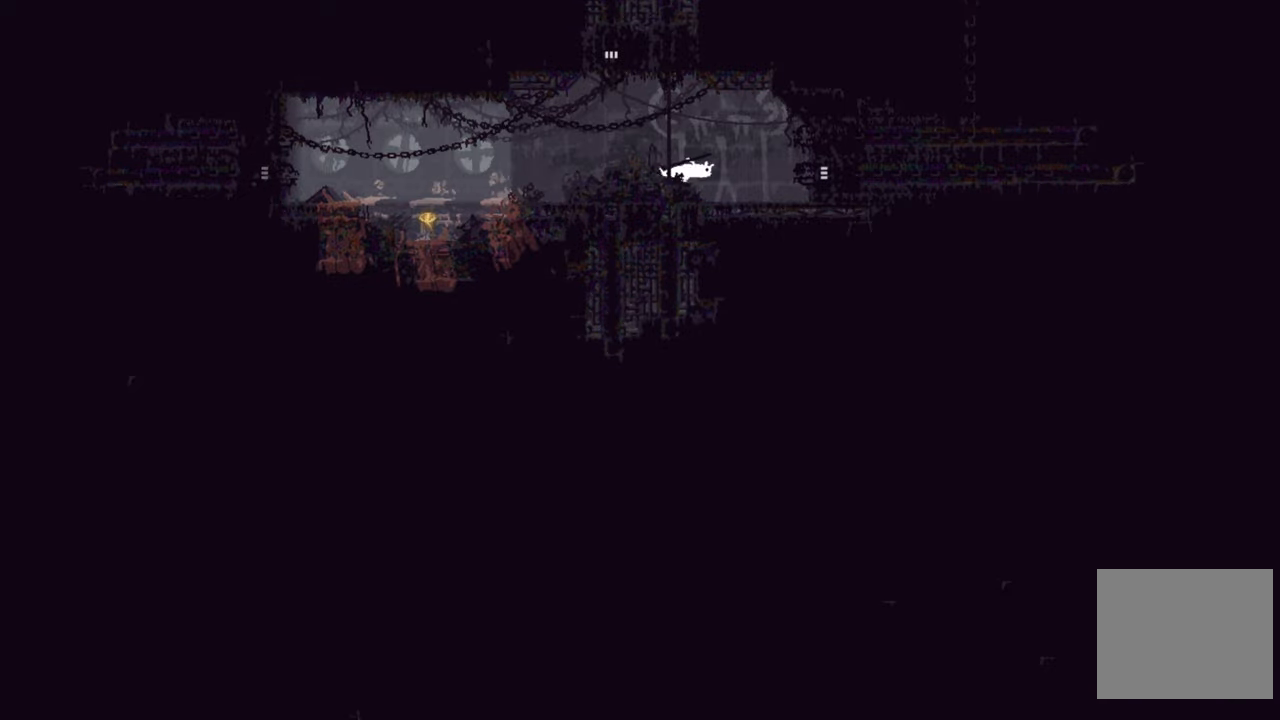
{"buttons": [], "left_stick": "right", "right_stick": "center", "events": []}
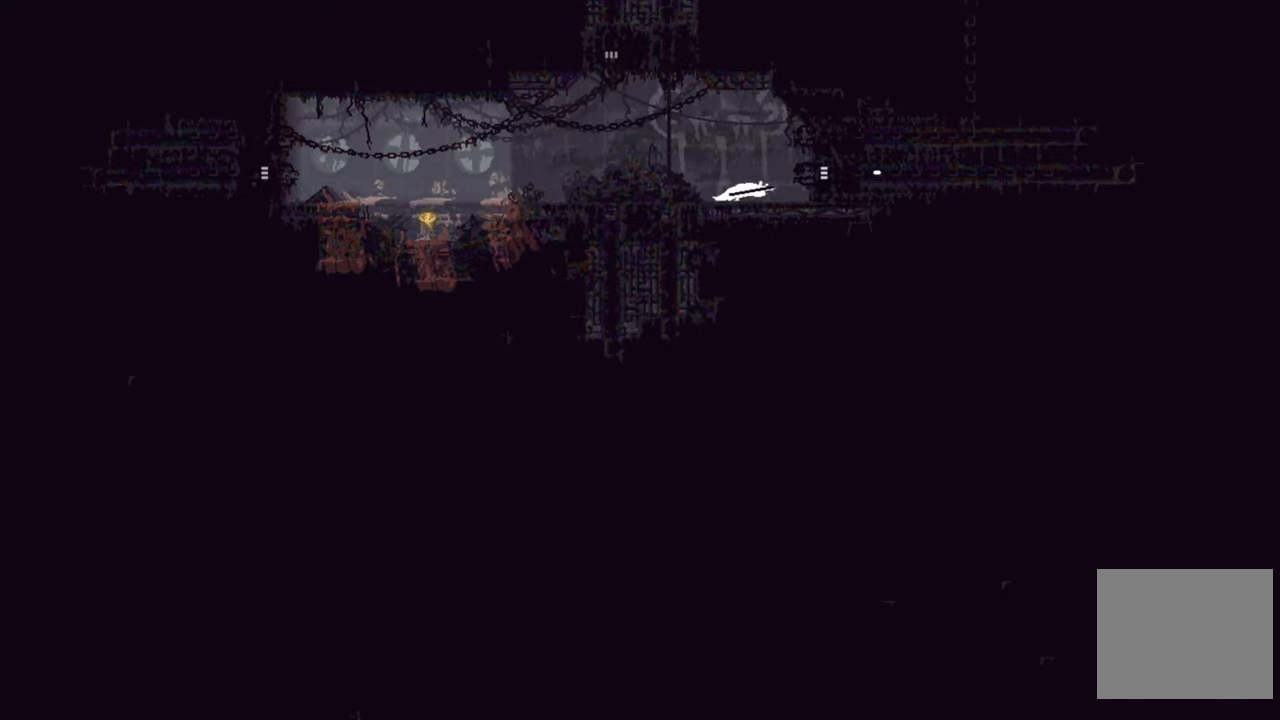
{"buttons": [], "left_stick": "center", "right_stick": "center", "events": [[117, "A", "down"], [250, "X", "down"], [300, "A", "up"], [317, "left_stick", "center"], [350, "X", "up"]]}
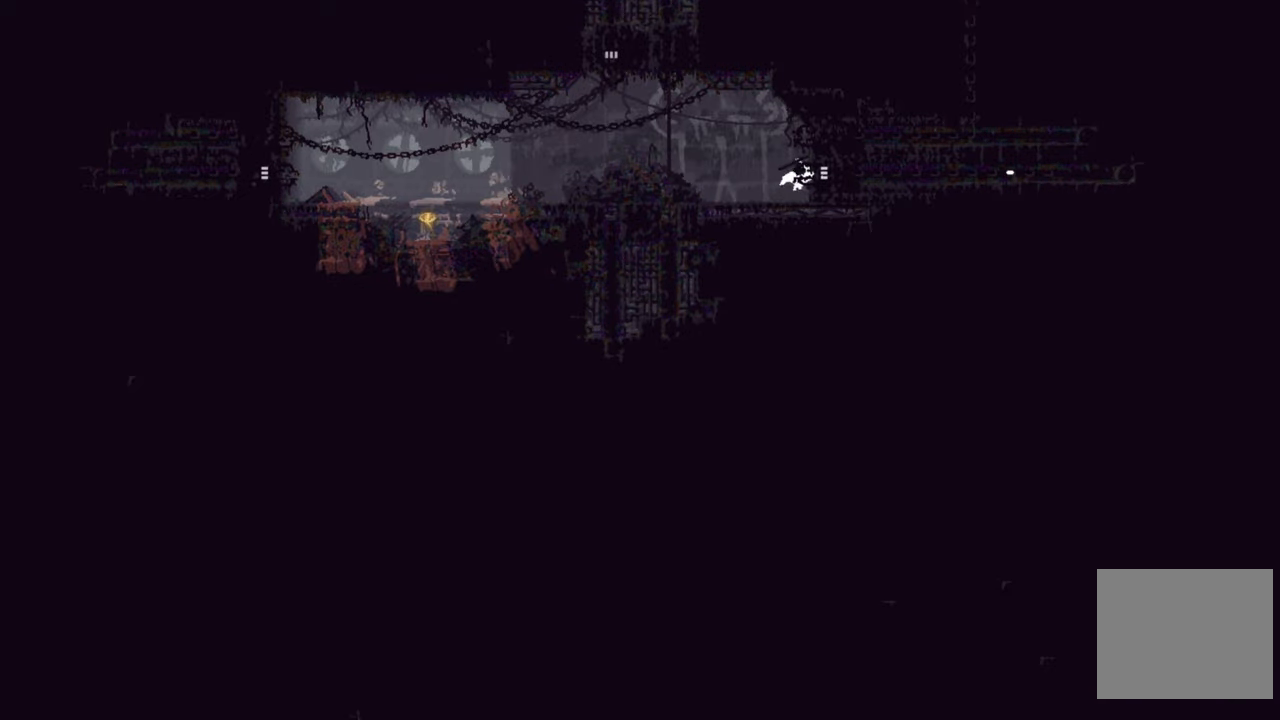
{"buttons": [], "left_stick": "right", "right_stick": "center", "events": [[150, "left_stick", "right"]]}
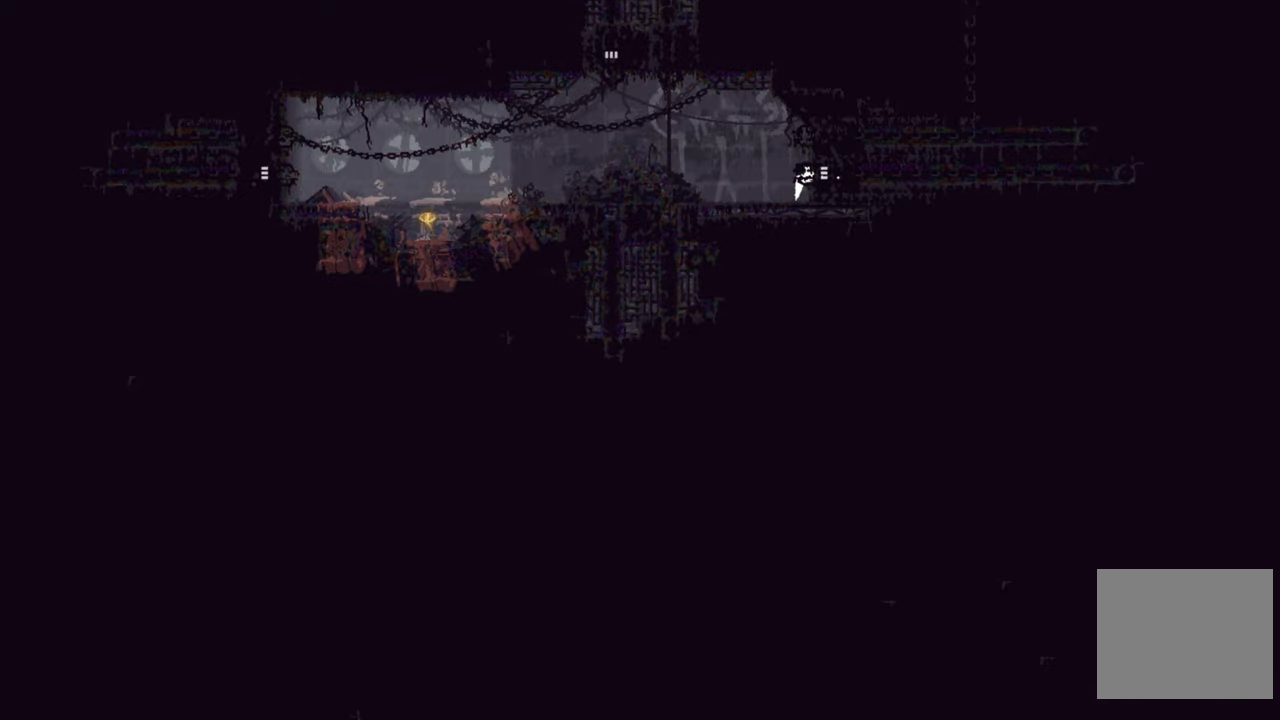
{"buttons": [], "left_stick": "right", "right_stick": "center", "events": []}
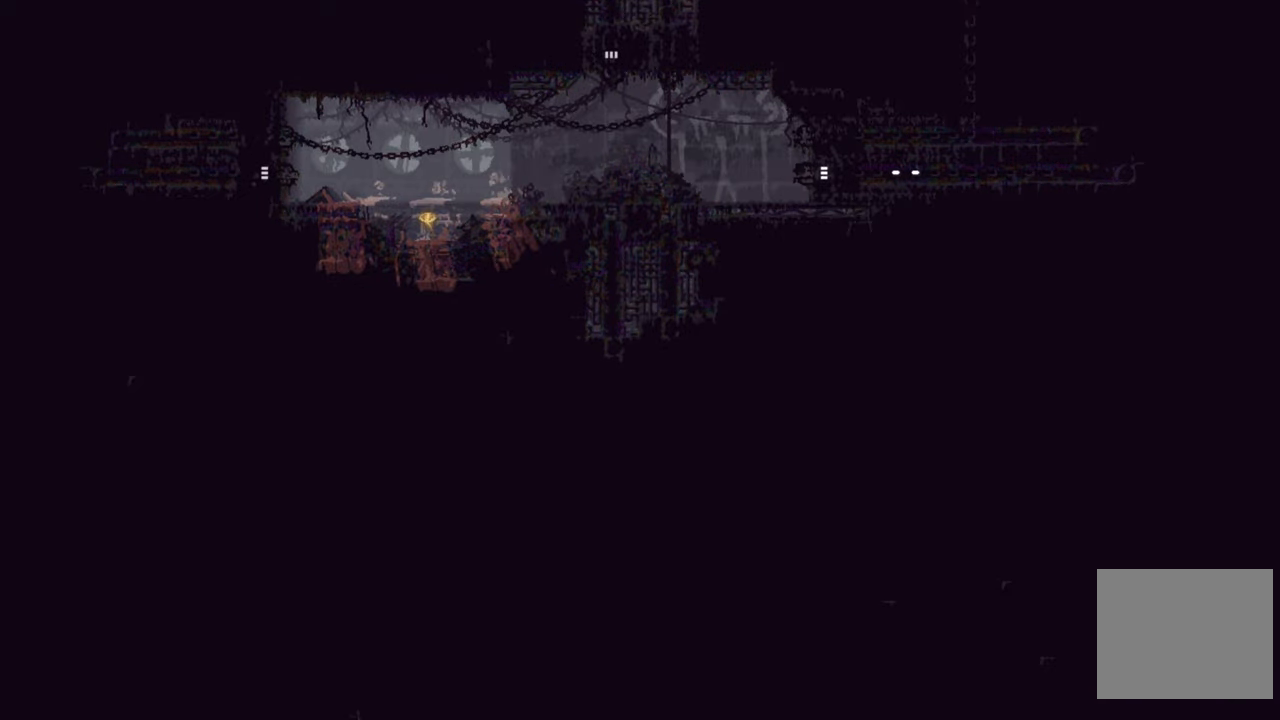
{"buttons": [], "left_stick": "center", "right_stick": "center", "events": [[84, "left_stick", "center"]]}